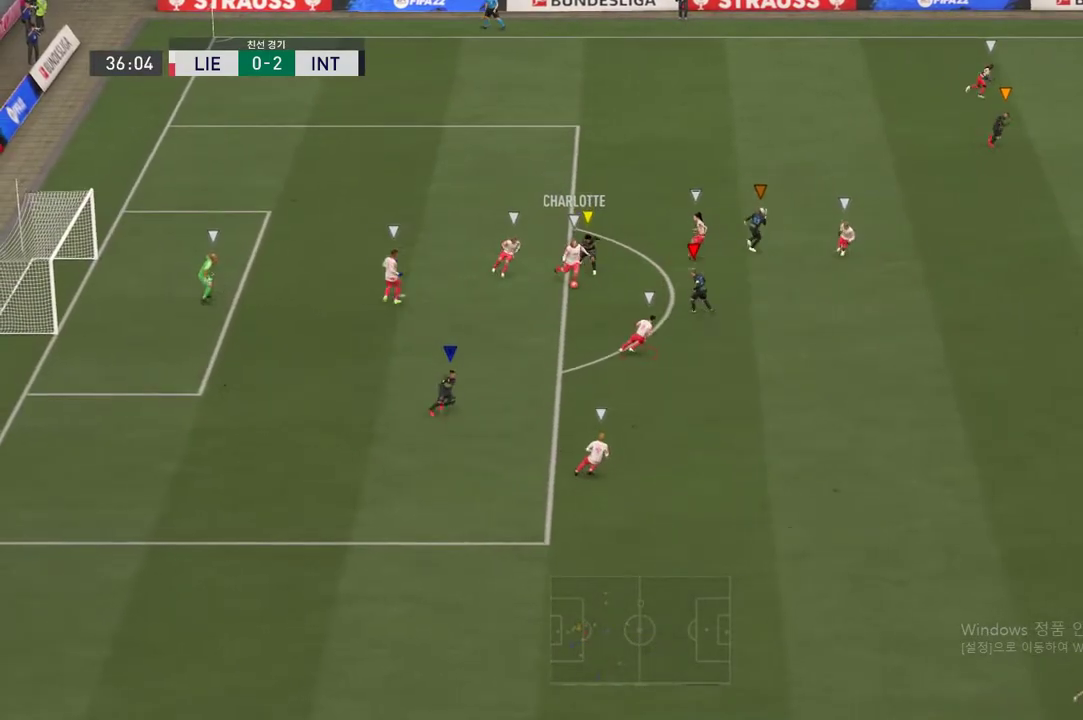
Gameplay with a controller (Xbox layout); each line is a JSON object with the inputs held at the frame after it. "events" lists button and stick changes between this image and that frame as [ms after this image, input, new state], when the widget could be followed in between. Not read: L3 R3 left_stick.
{"buttons": [], "right_stick": "center", "events": []}
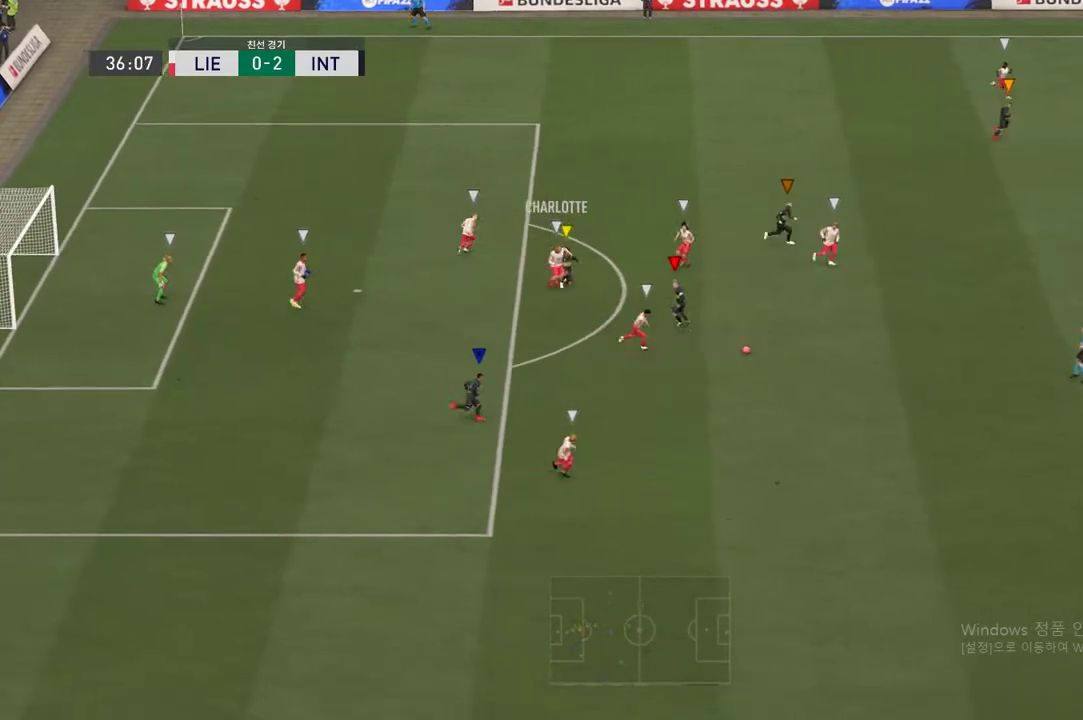
{"buttons": ["R2"], "right_stick": "center", "events": [[167, "R2", "down"]]}
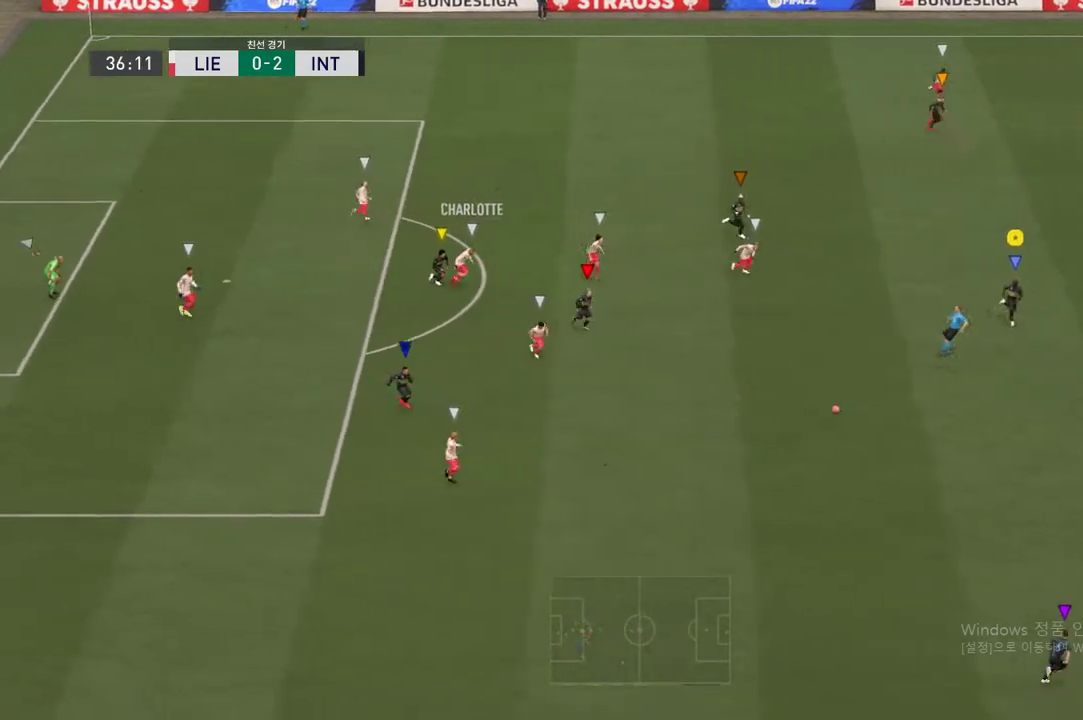
{"buttons": ["R2"], "right_stick": "center", "events": []}
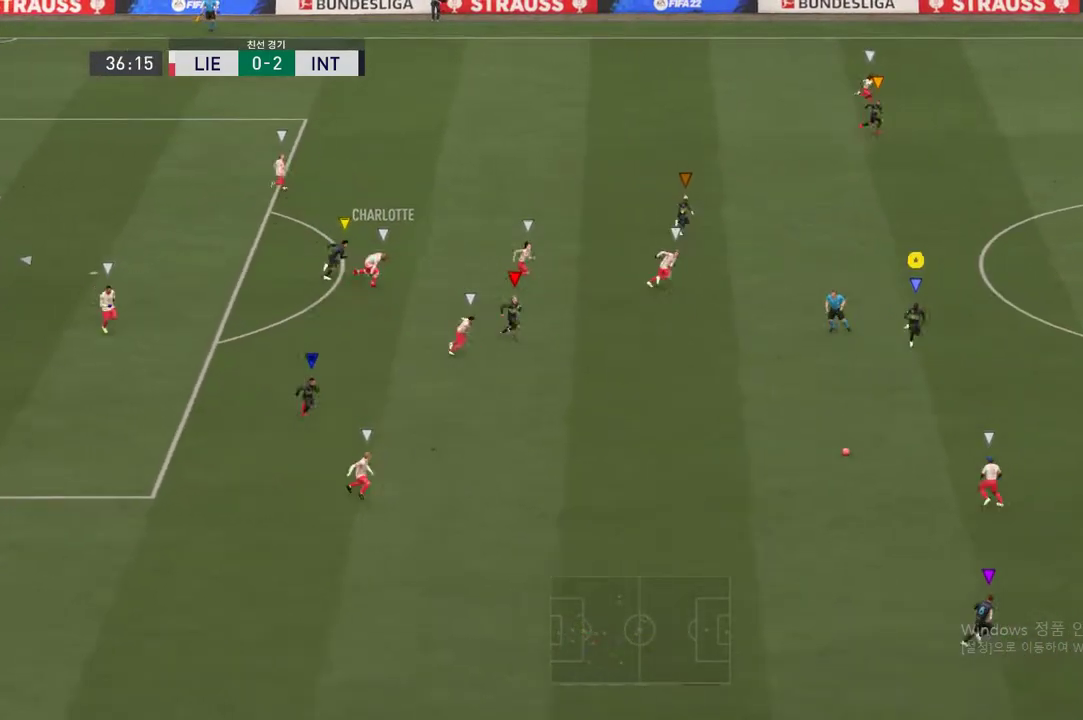
{"buttons": ["R2"], "right_stick": "center", "events": []}
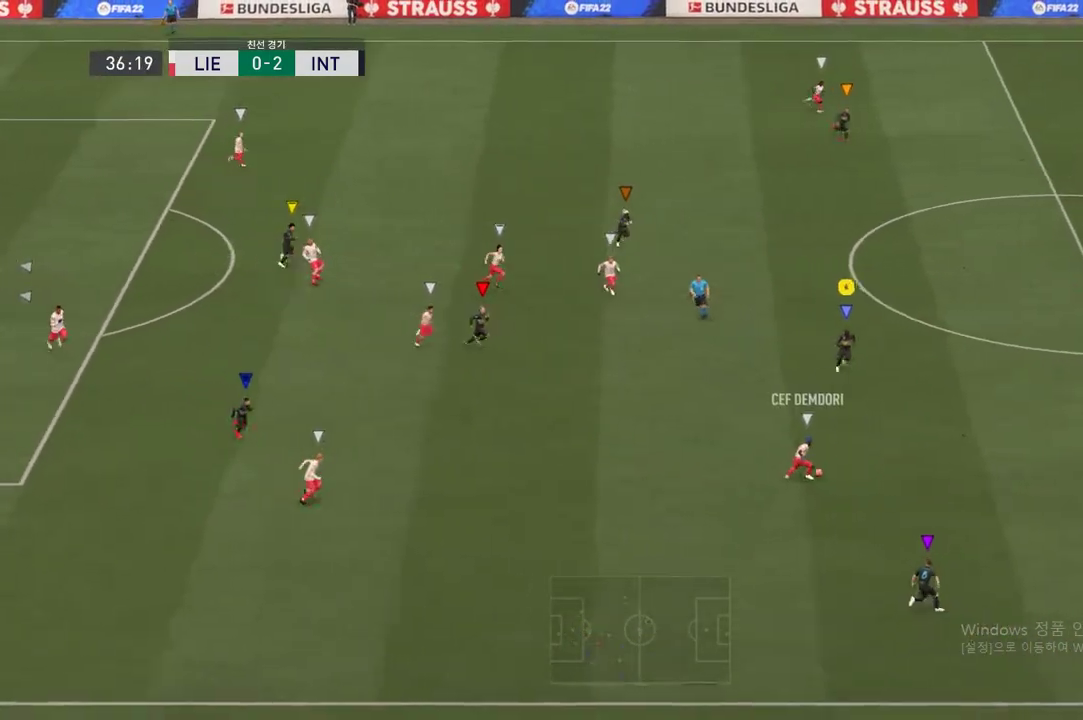
{"buttons": [], "right_stick": "center", "events": [[251, "R2", "up"]]}
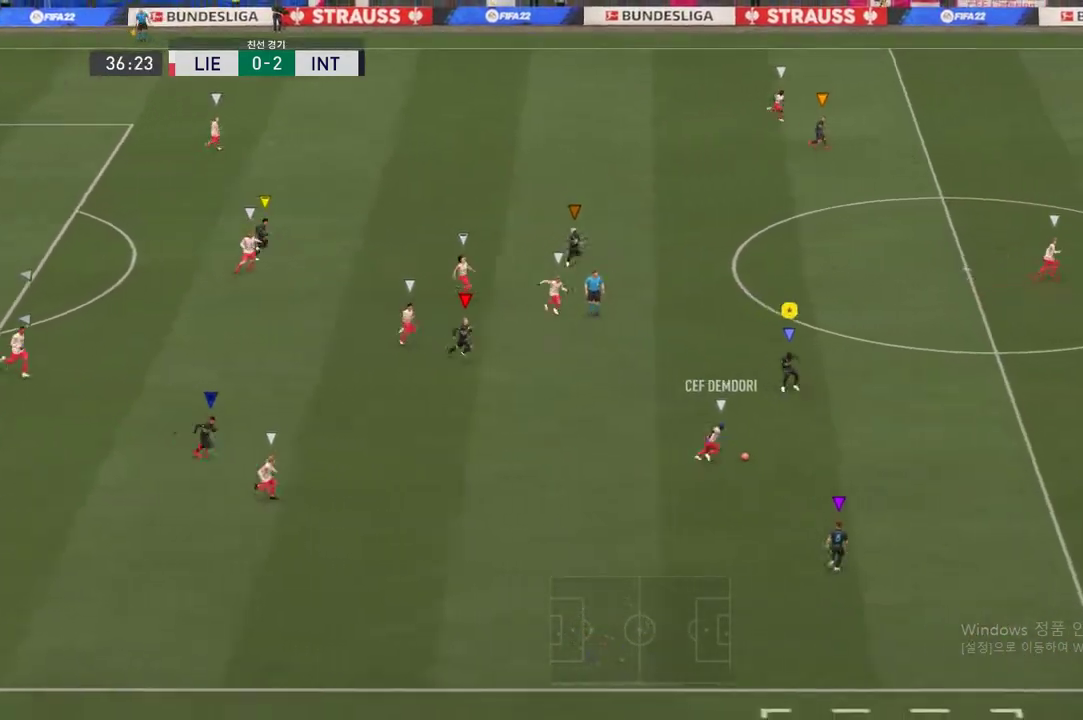
{"buttons": [], "right_stick": "center", "events": []}
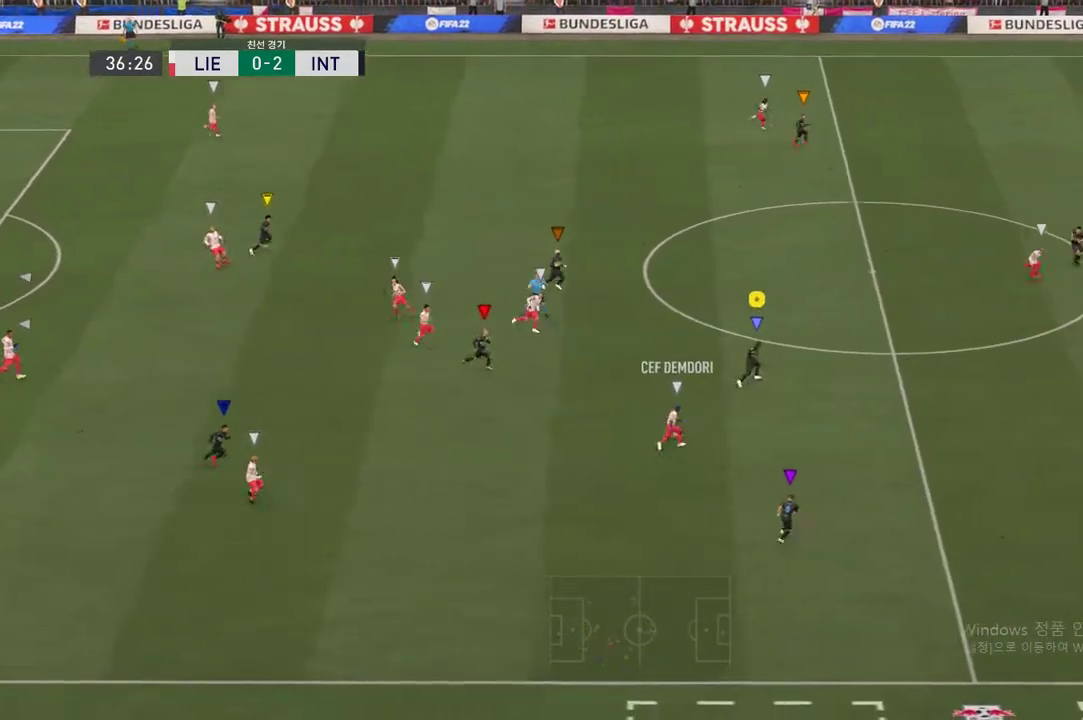
{"buttons": [], "right_stick": "center", "events": []}
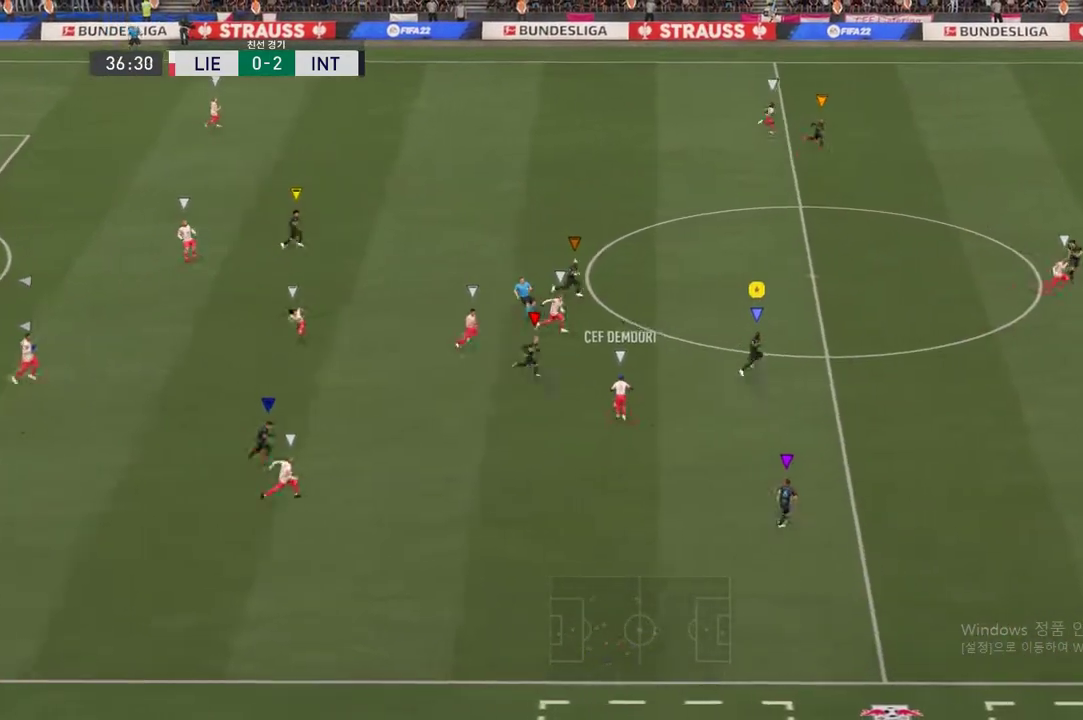
{"buttons": [], "right_stick": "center", "events": []}
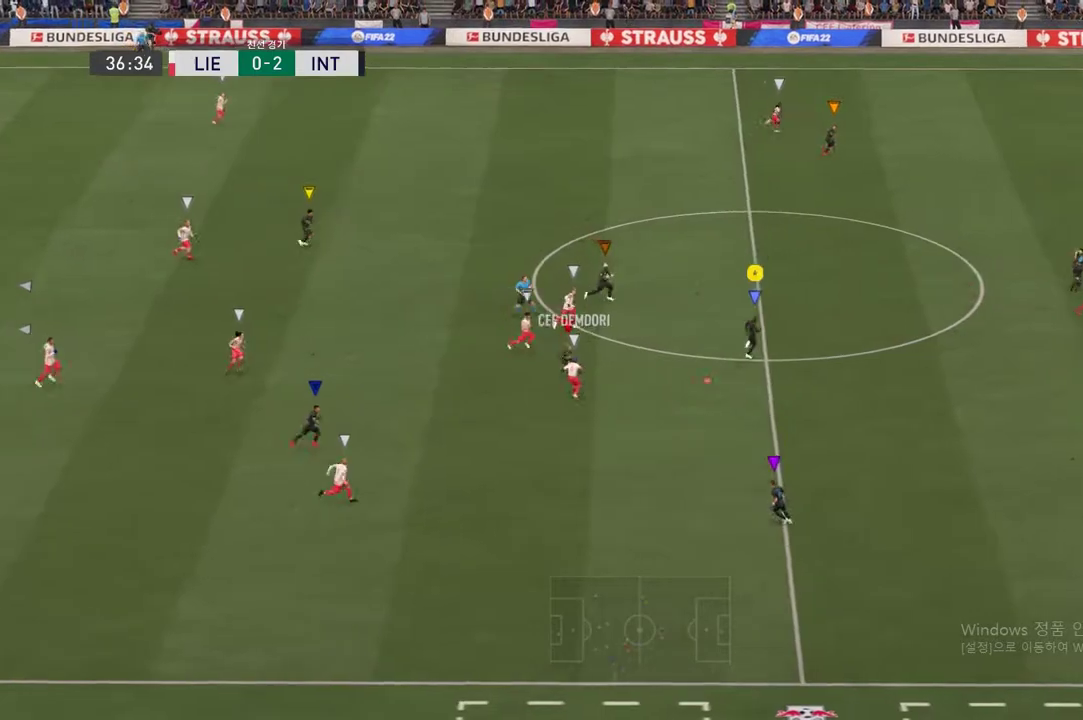
{"buttons": ["R2"], "right_stick": "center", "events": [[367, "R2", "down"]]}
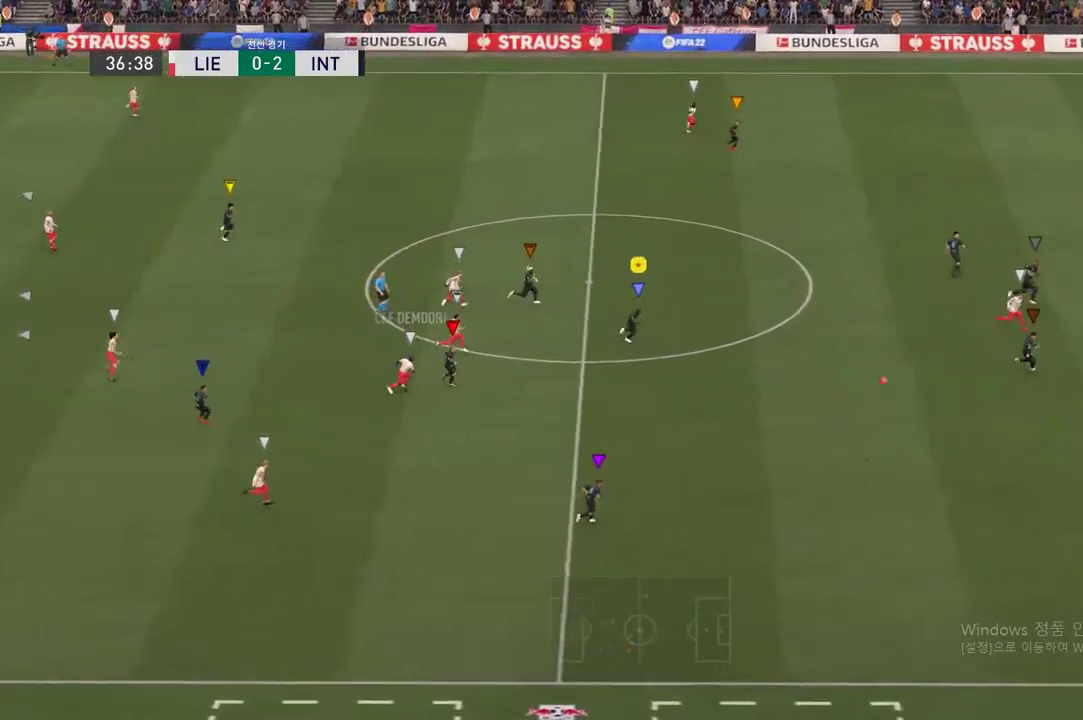
{"buttons": ["R2"], "right_stick": "center", "events": []}
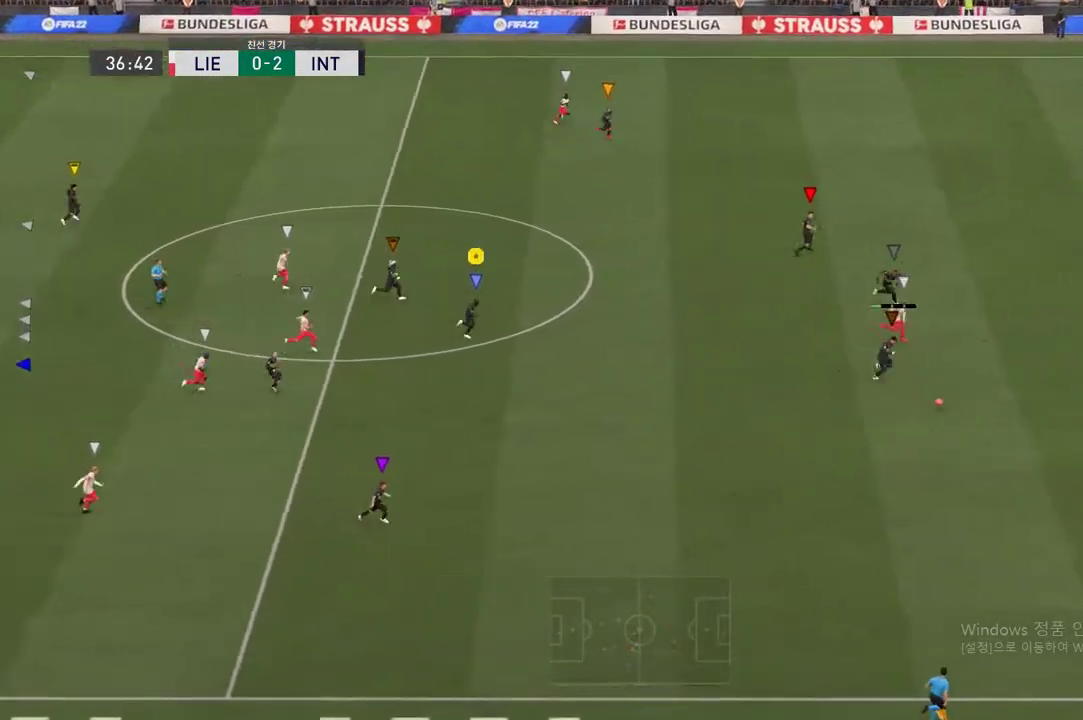
{"buttons": ["R2"], "right_stick": "center", "events": []}
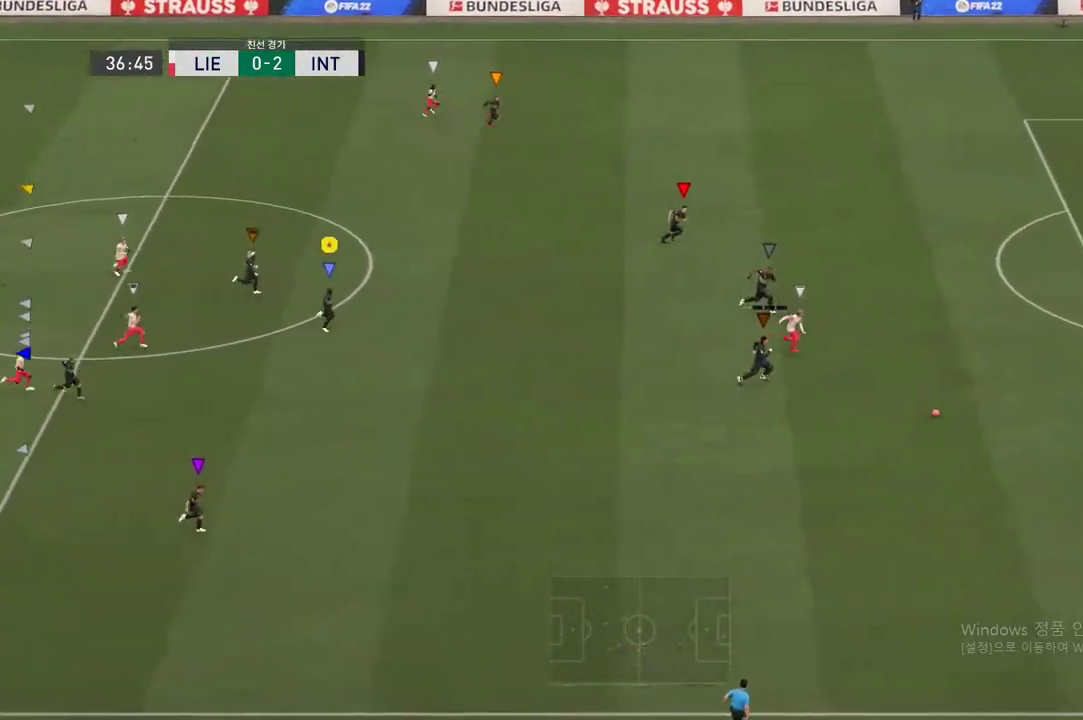
{"buttons": ["R2"], "right_stick": "center", "events": []}
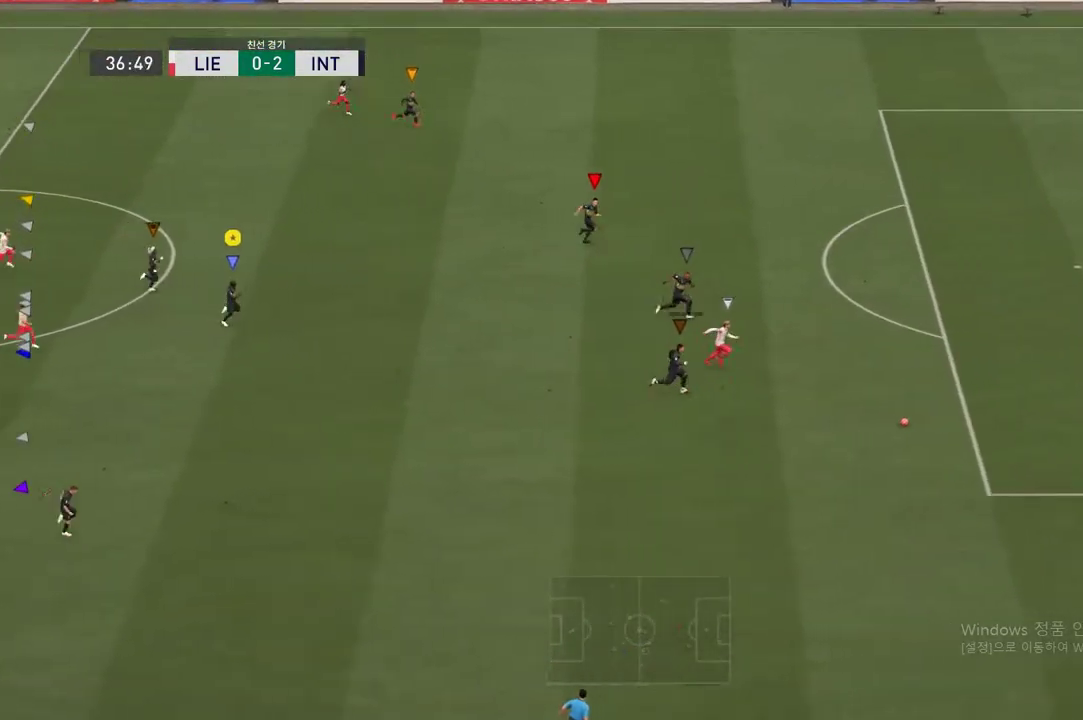
{"buttons": ["R2"], "right_stick": "center", "events": []}
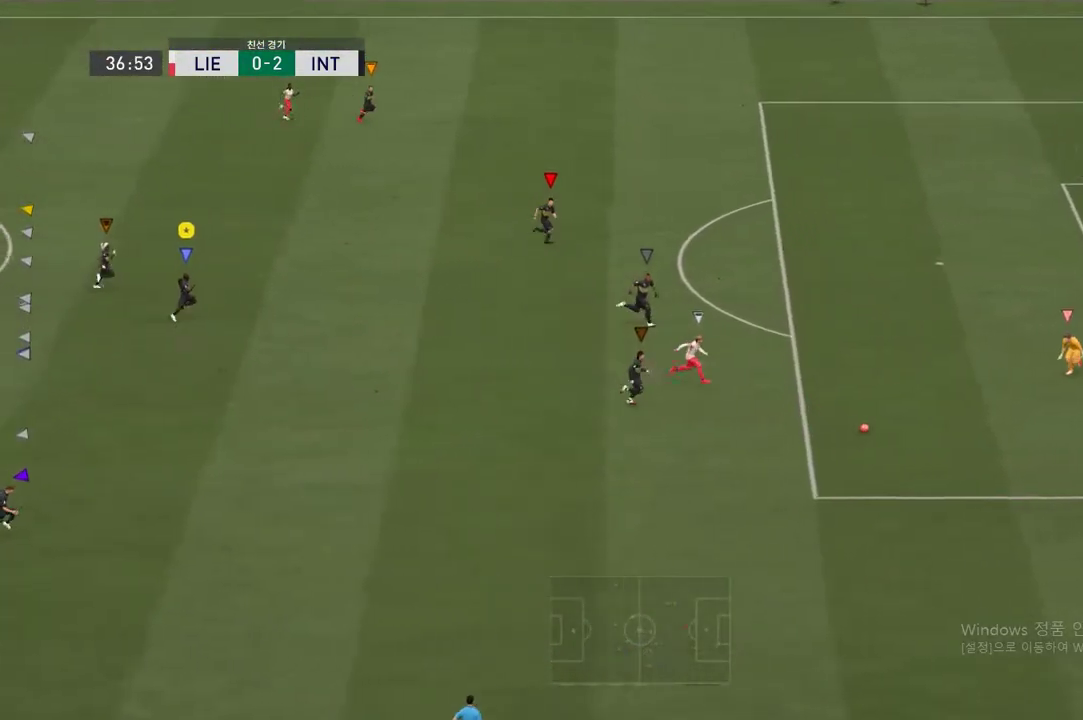
{"buttons": [], "right_stick": "center", "events": [[467, "R2", "up"]]}